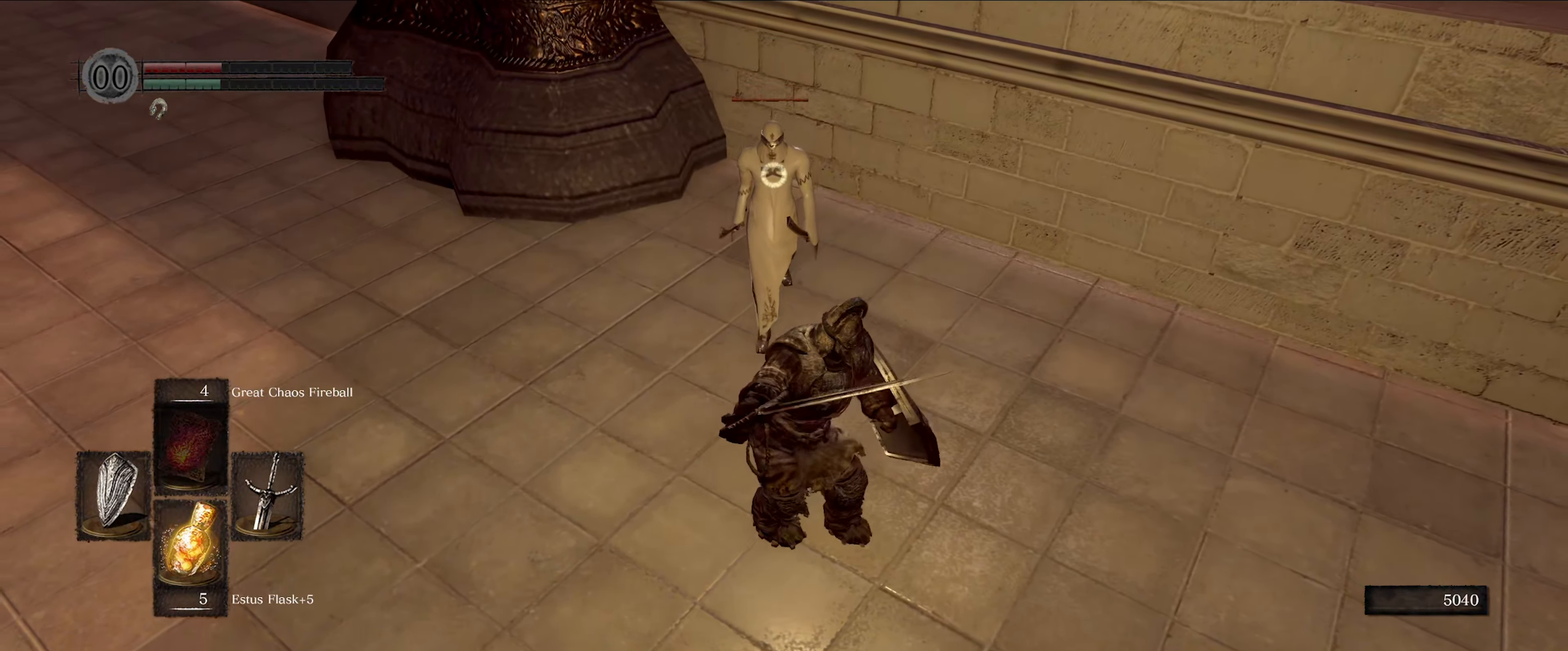
Gameplay with a controller (Xbox layout); each line is a JSON object with the inputs held at the frame after it. "events" lists button and stick changes between this image and that frame as [ms after this image, input, new state], when the widget could be followed in between. Not read: L3 R3.
{"buttons": ["L1"], "left_stick": "up", "right_stick": "center", "events": []}
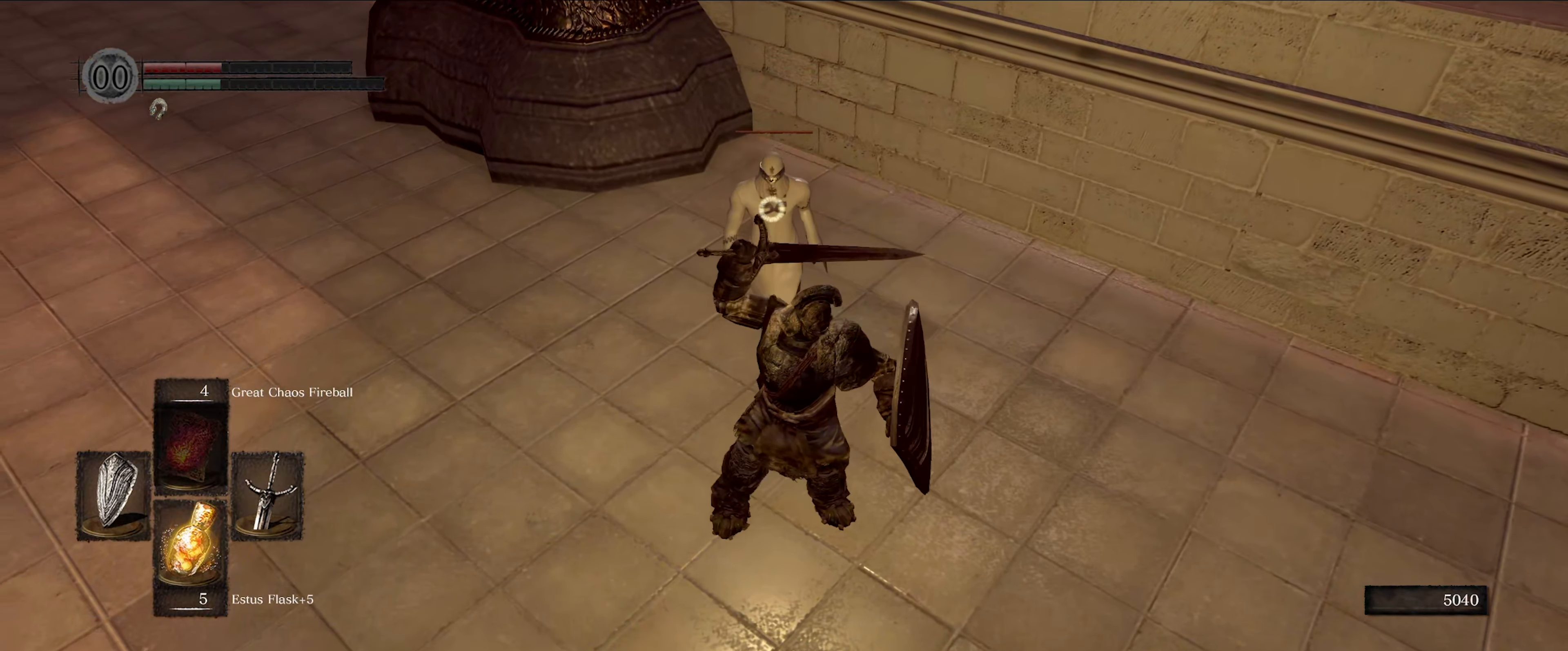
{"buttons": ["L1"], "left_stick": "center", "right_stick": "center", "events": [[367, "left_stick", "center"]]}
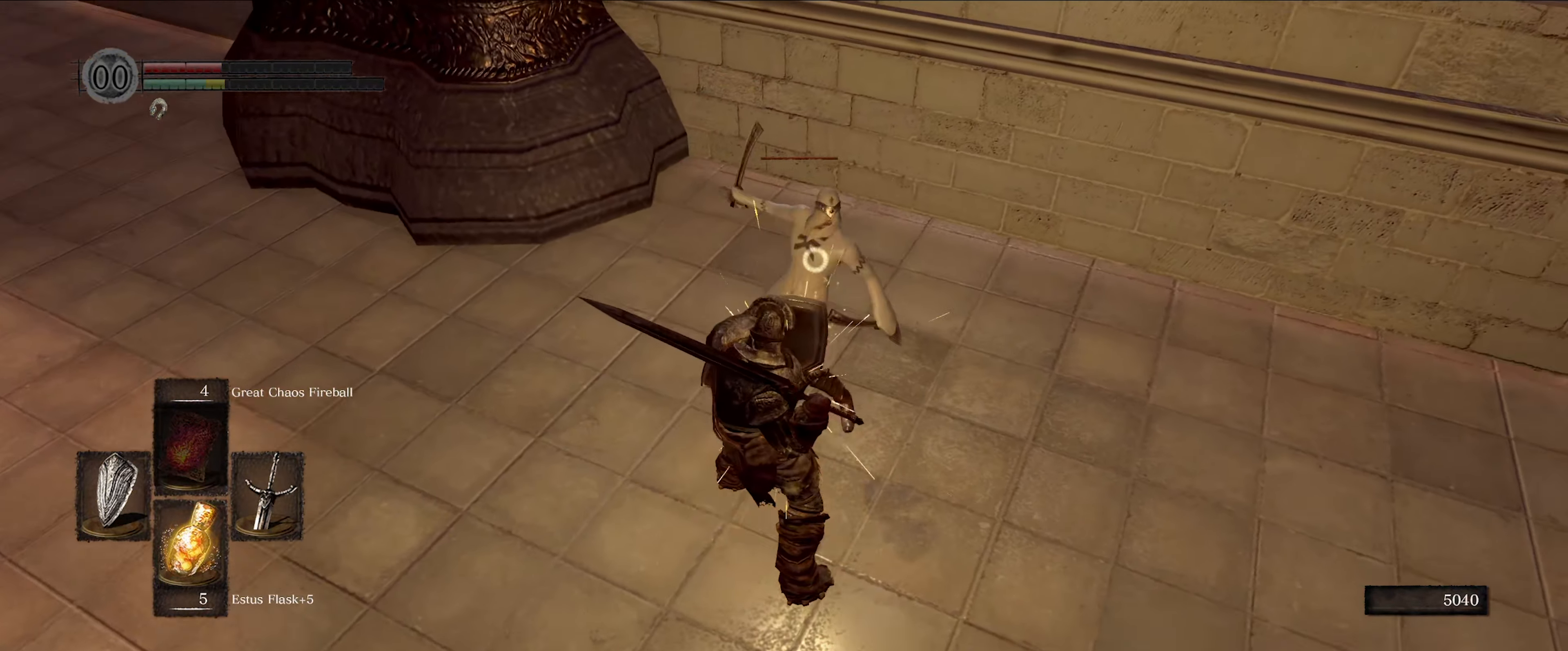
{"buttons": ["L1"], "left_stick": "center", "right_stick": "center", "events": []}
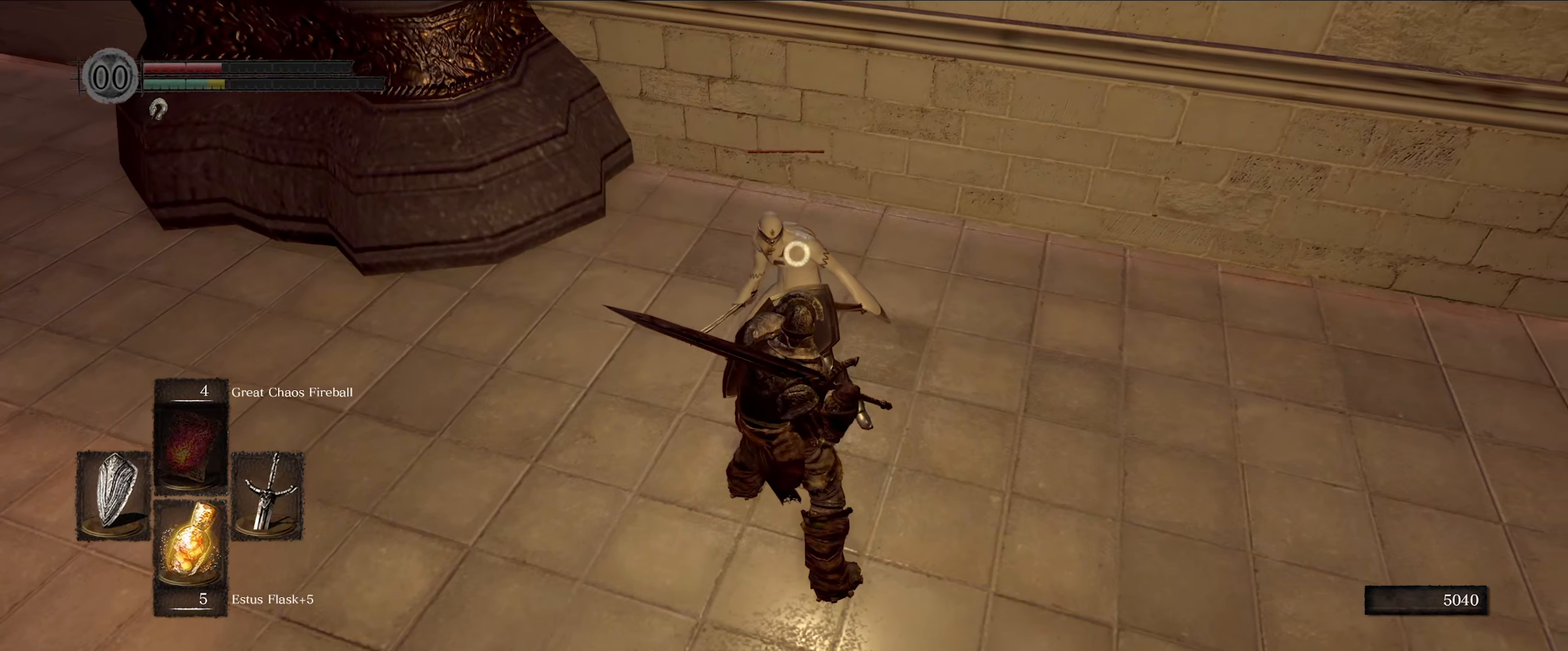
{"buttons": [], "left_stick": "center", "right_stick": "center", "events": [[450, "L1", "up"]]}
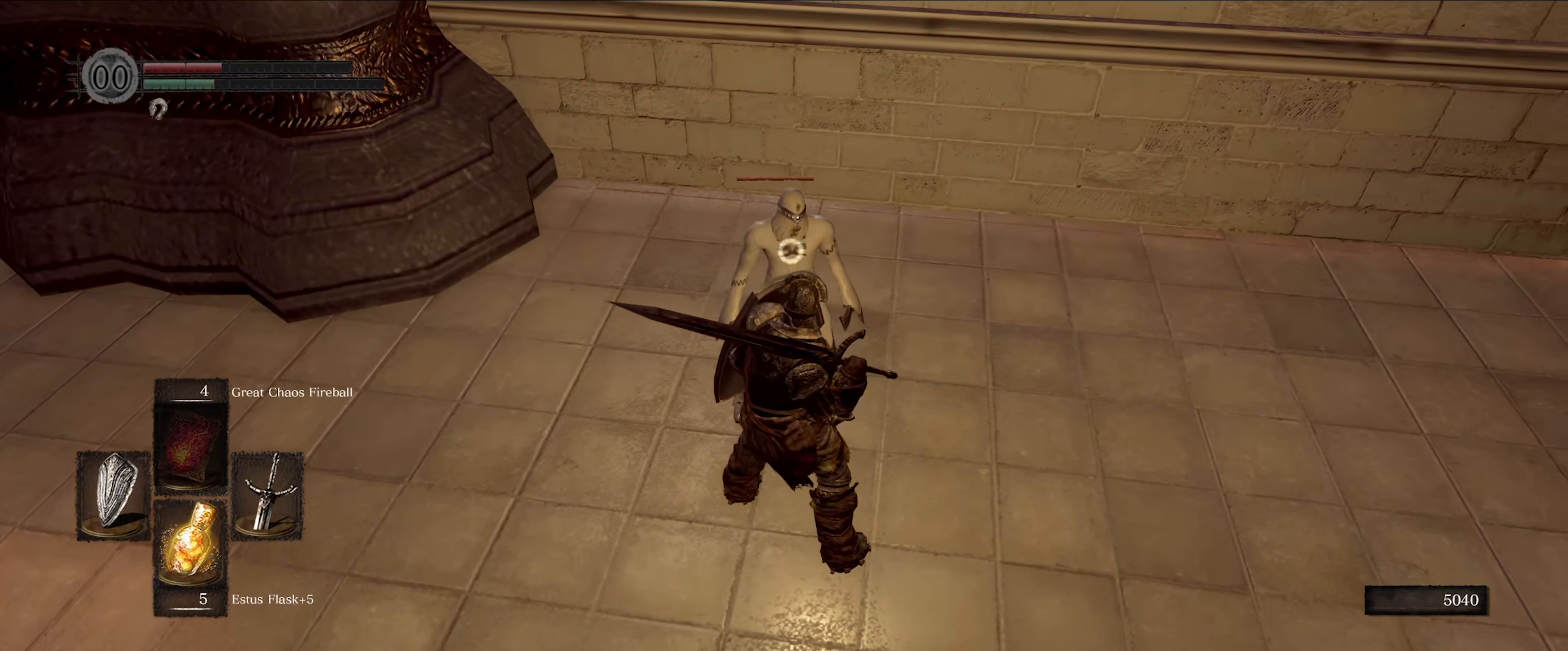
{"buttons": ["L1"], "left_stick": "center", "right_stick": "center", "events": [[134, "L1", "down"]]}
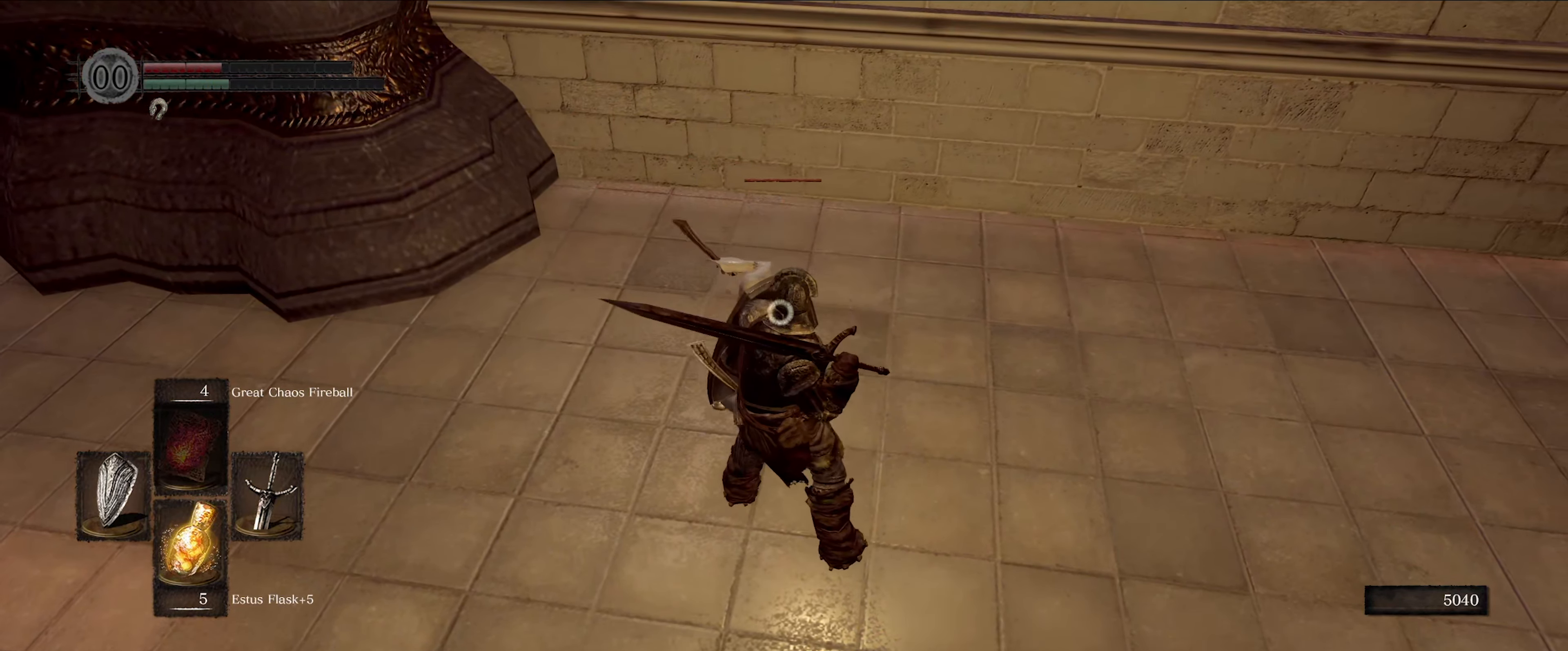
{"buttons": ["L1"], "left_stick": "center", "right_stick": "center", "events": []}
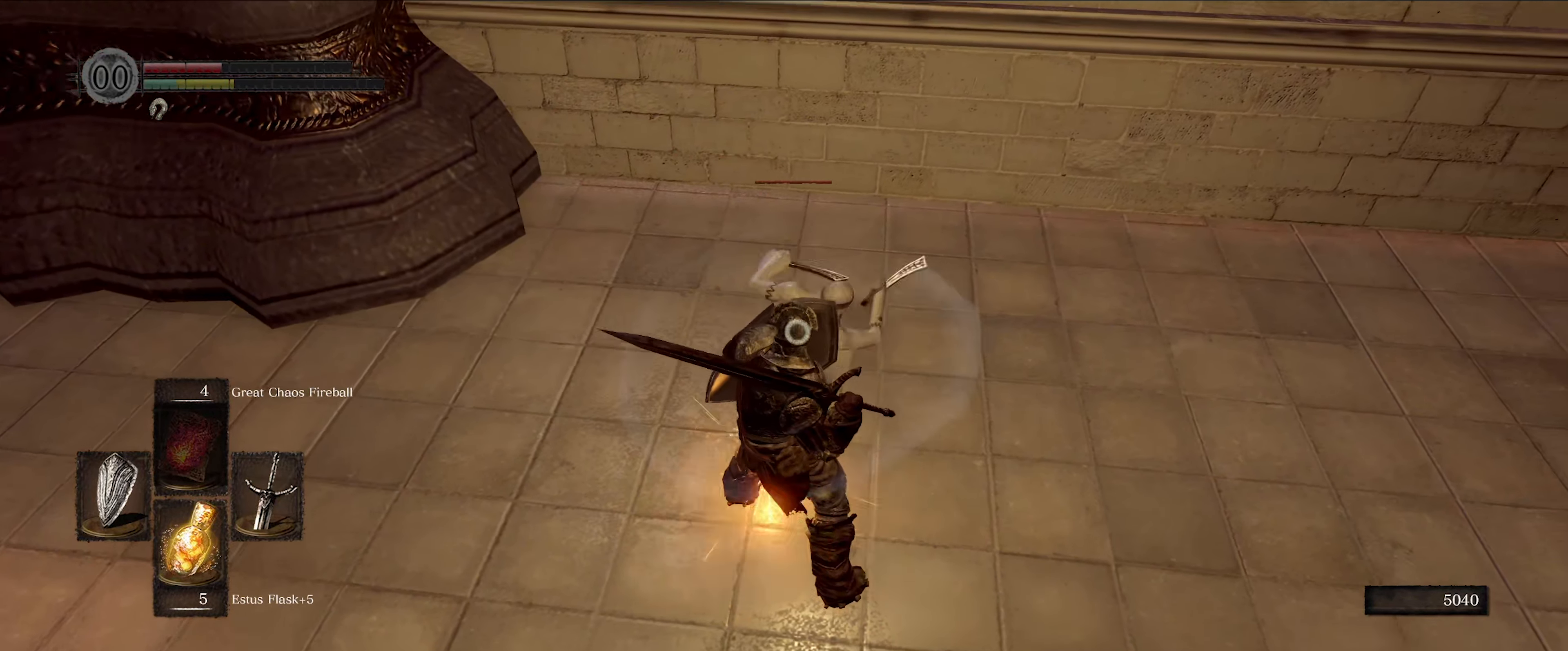
{"buttons": [], "left_stick": "center", "right_stick": "center", "events": [[67, "R1", "down"], [100, "L1", "up"], [200, "R1", "up"]]}
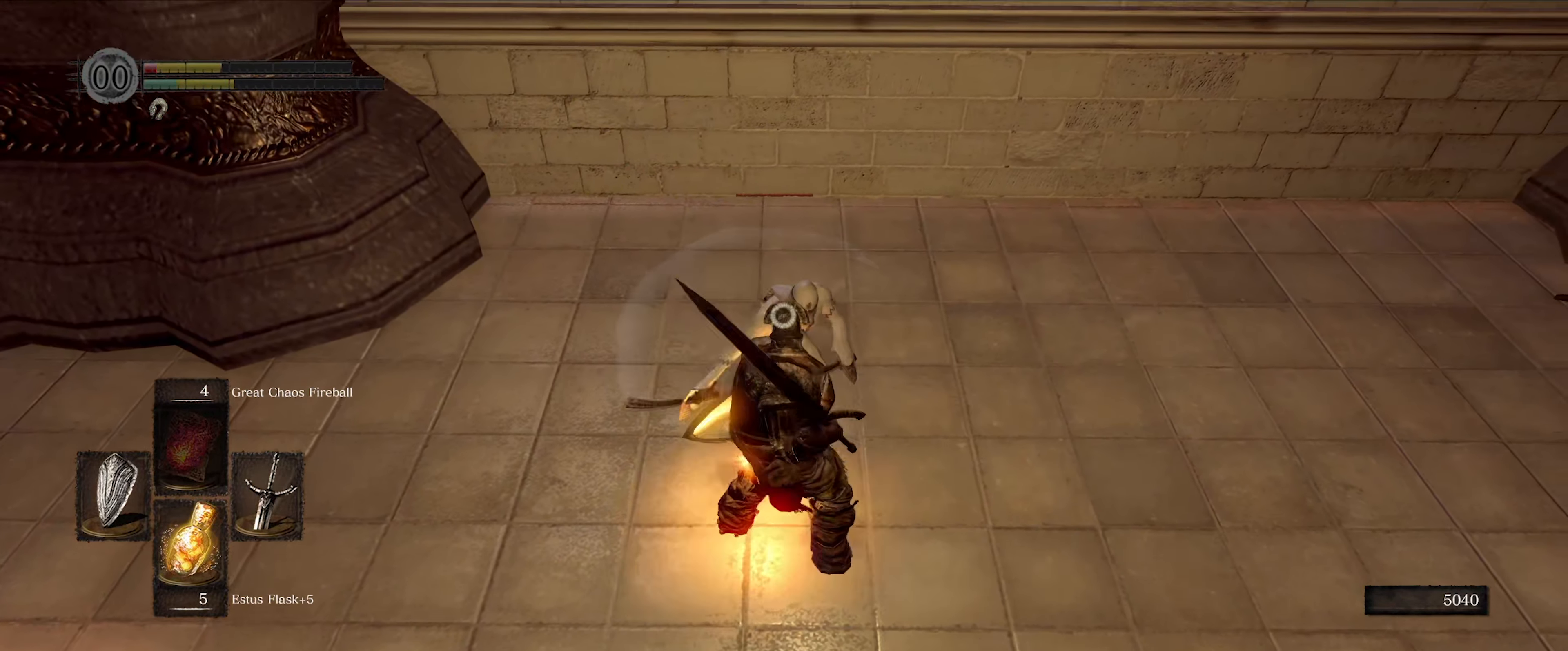
{"buttons": ["L1"], "left_stick": "center", "right_stick": "center", "events": [[84, "L1", "down"]]}
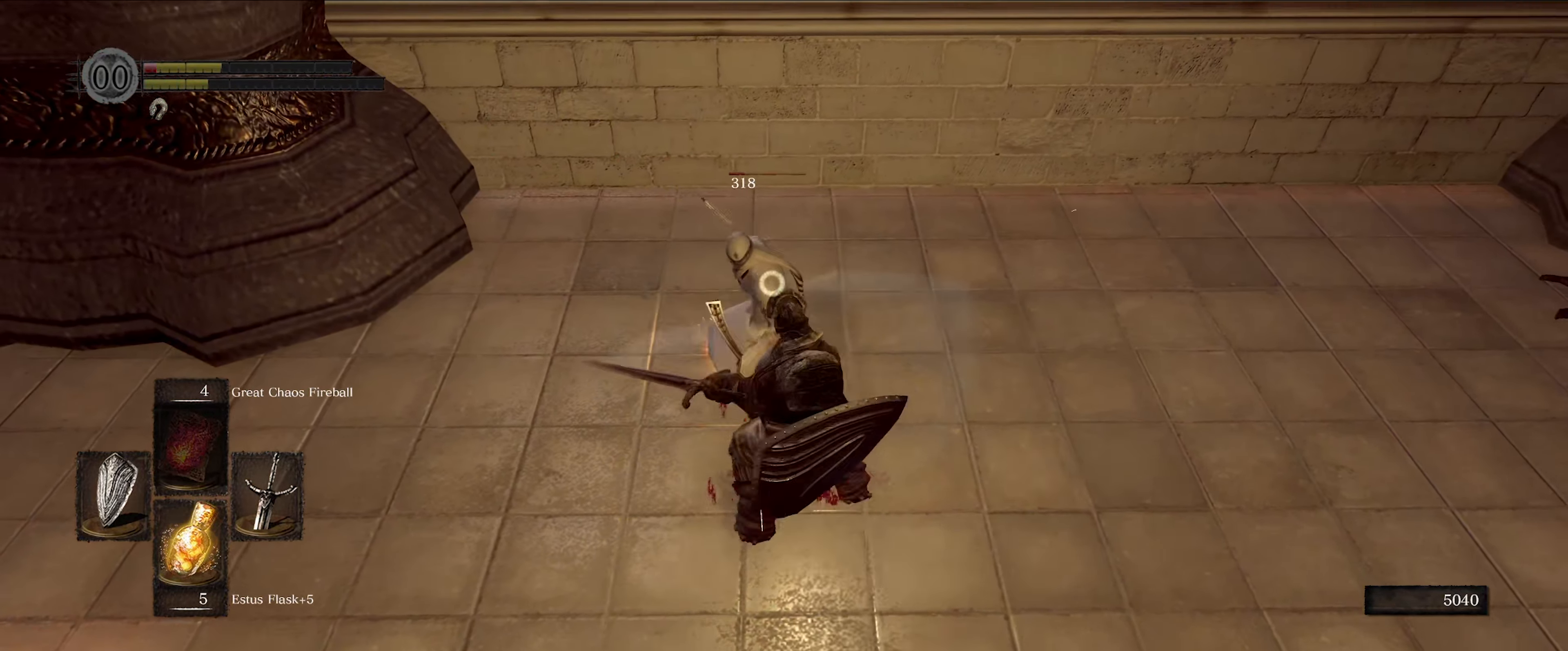
{"buttons": ["L1"], "left_stick": "center", "right_stick": "center", "events": []}
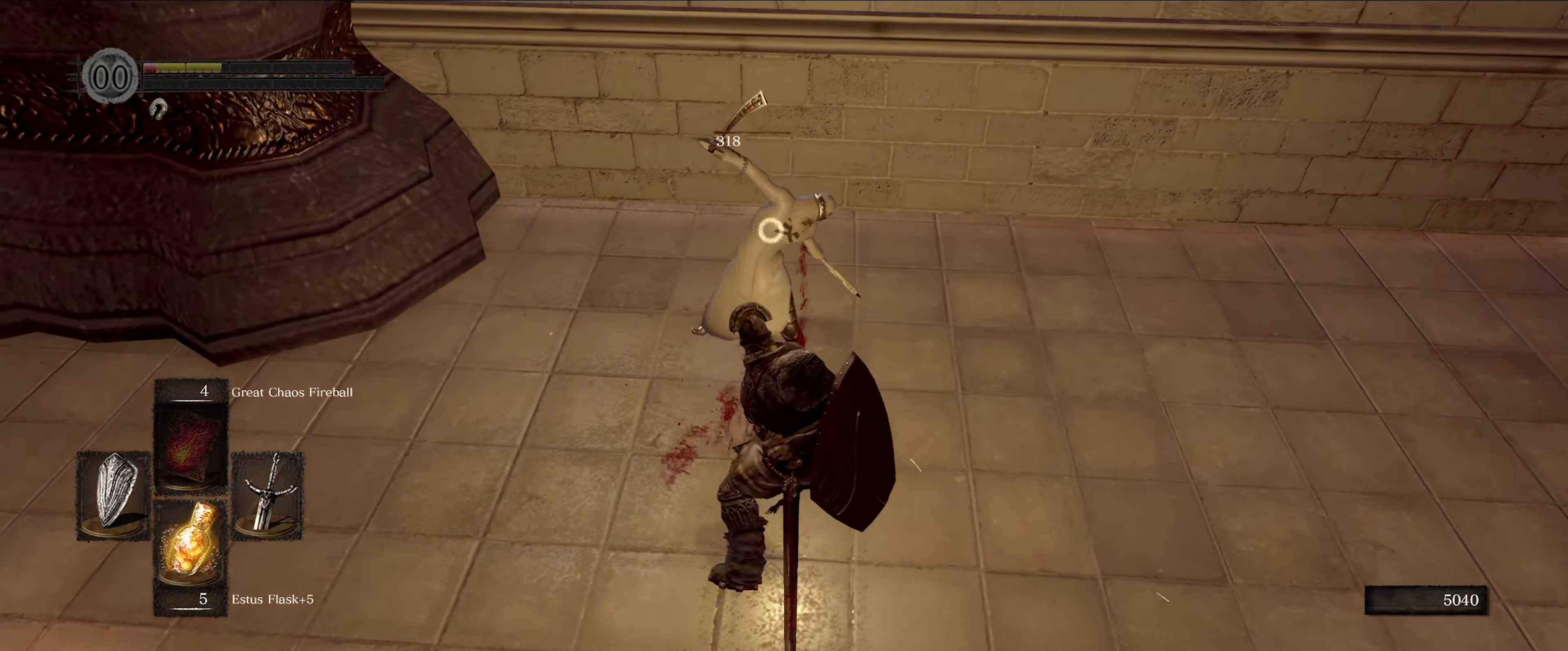
{"buttons": ["L1"], "left_stick": "down-right", "right_stick": "center", "events": [[367, "left_stick", "down-right"]]}
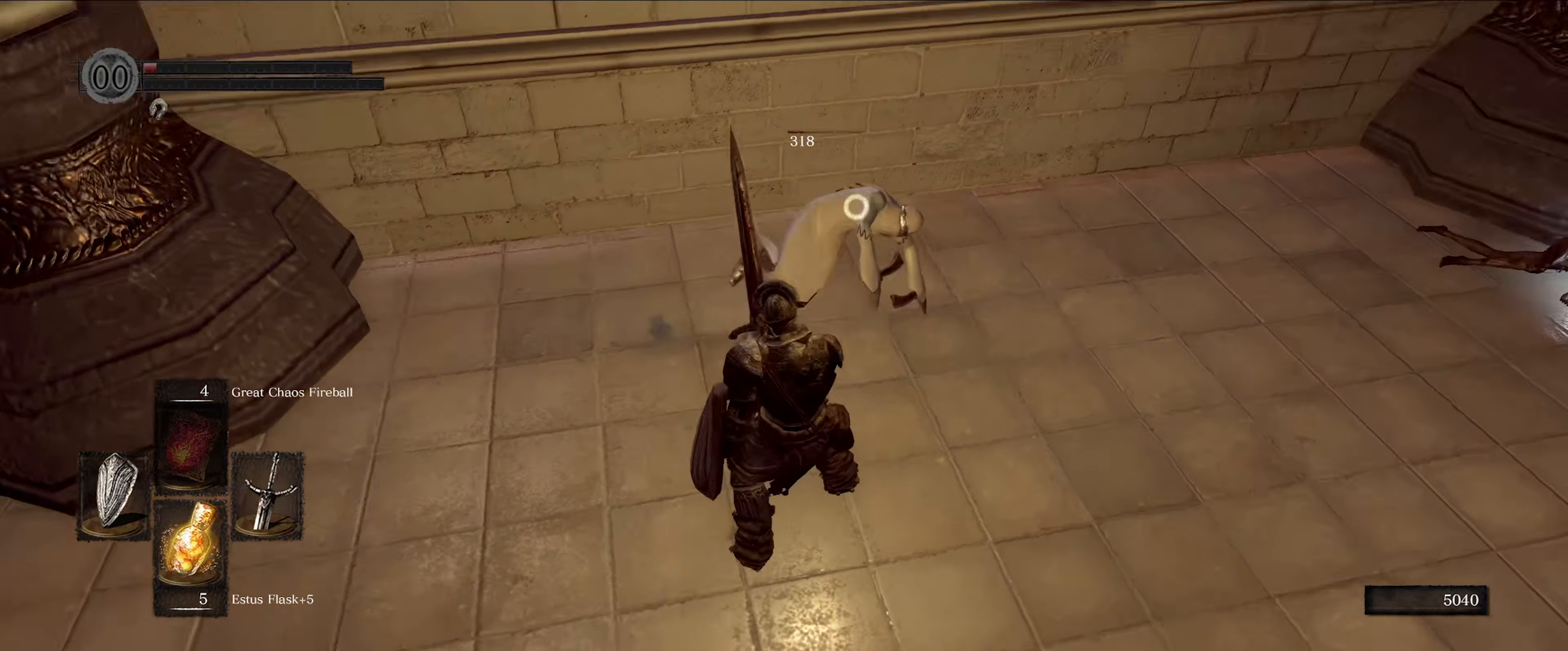
{"buttons": ["L1"], "left_stick": "down", "right_stick": "center", "events": [[334, "left_stick", "down"]]}
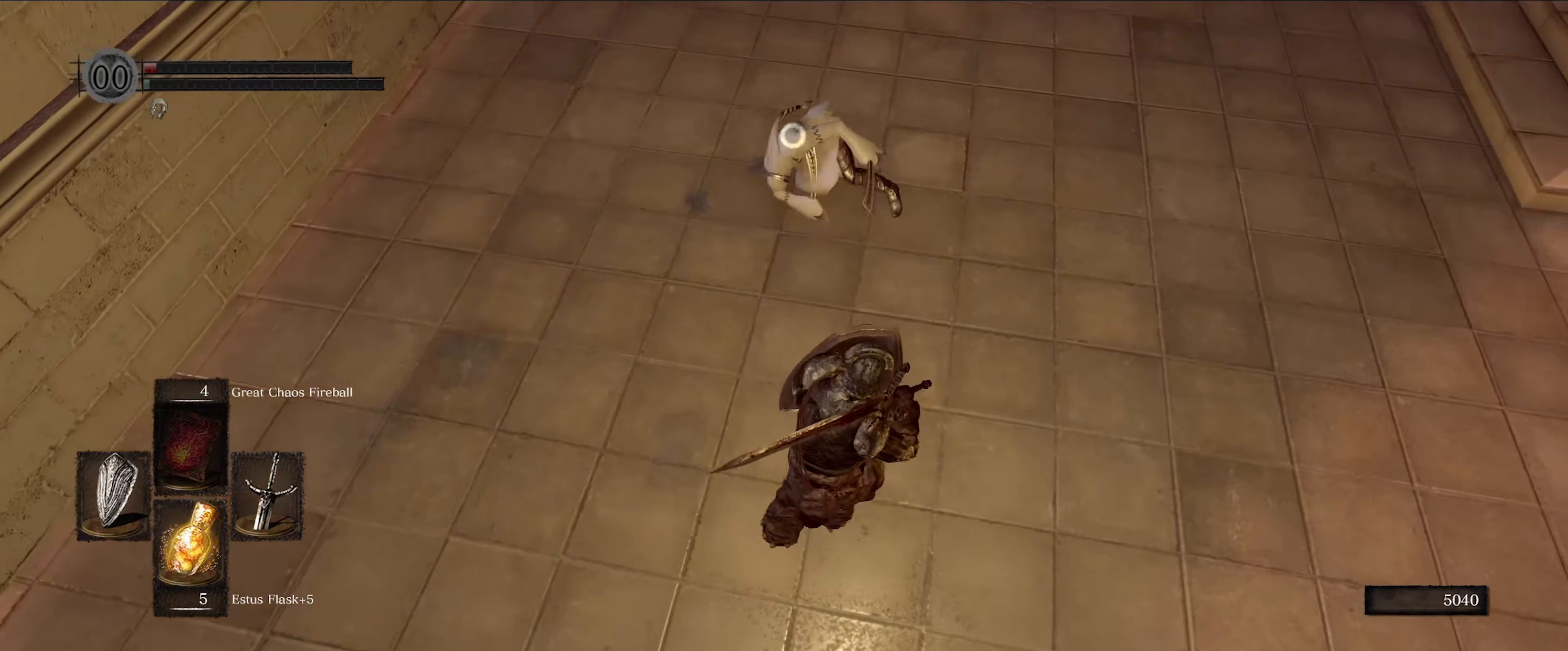
{"buttons": ["L1"], "left_stick": "down", "right_stick": "center", "events": []}
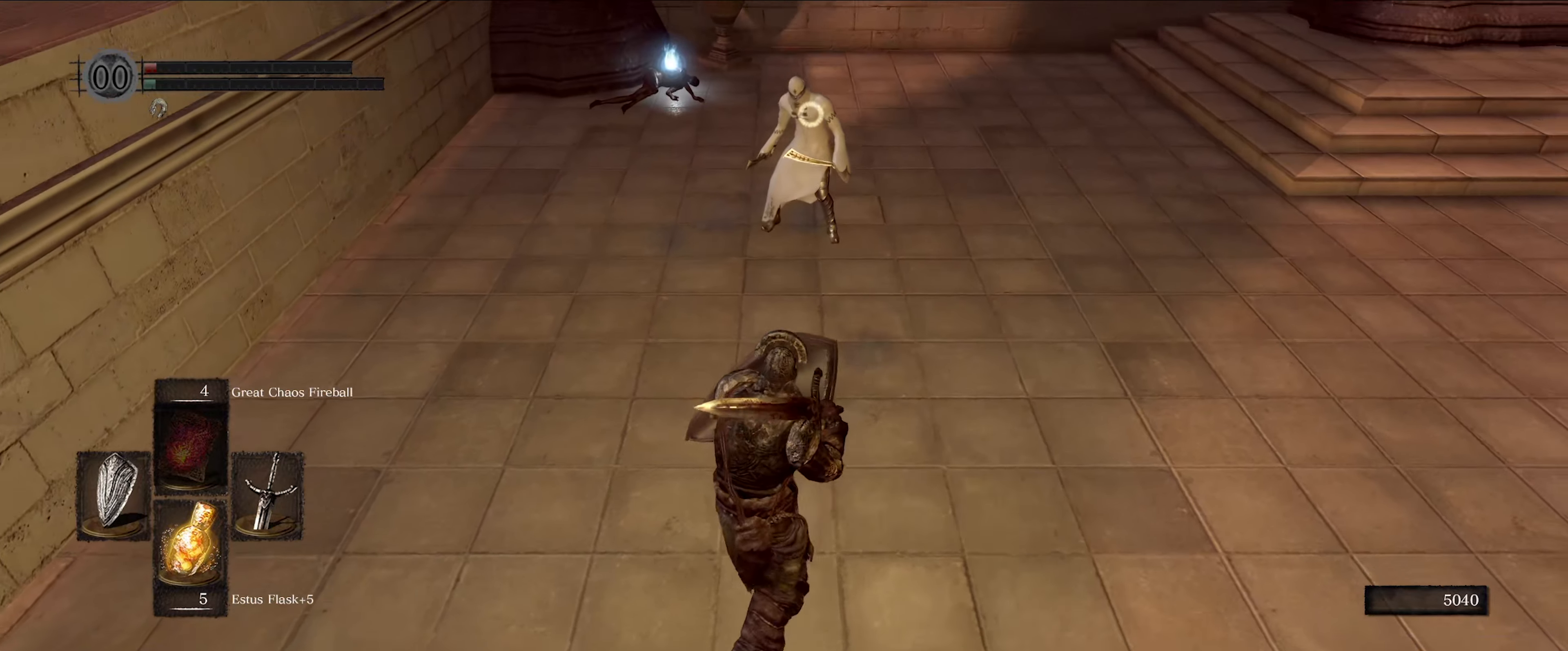
{"buttons": ["L1"], "left_stick": "down", "right_stick": "center", "events": []}
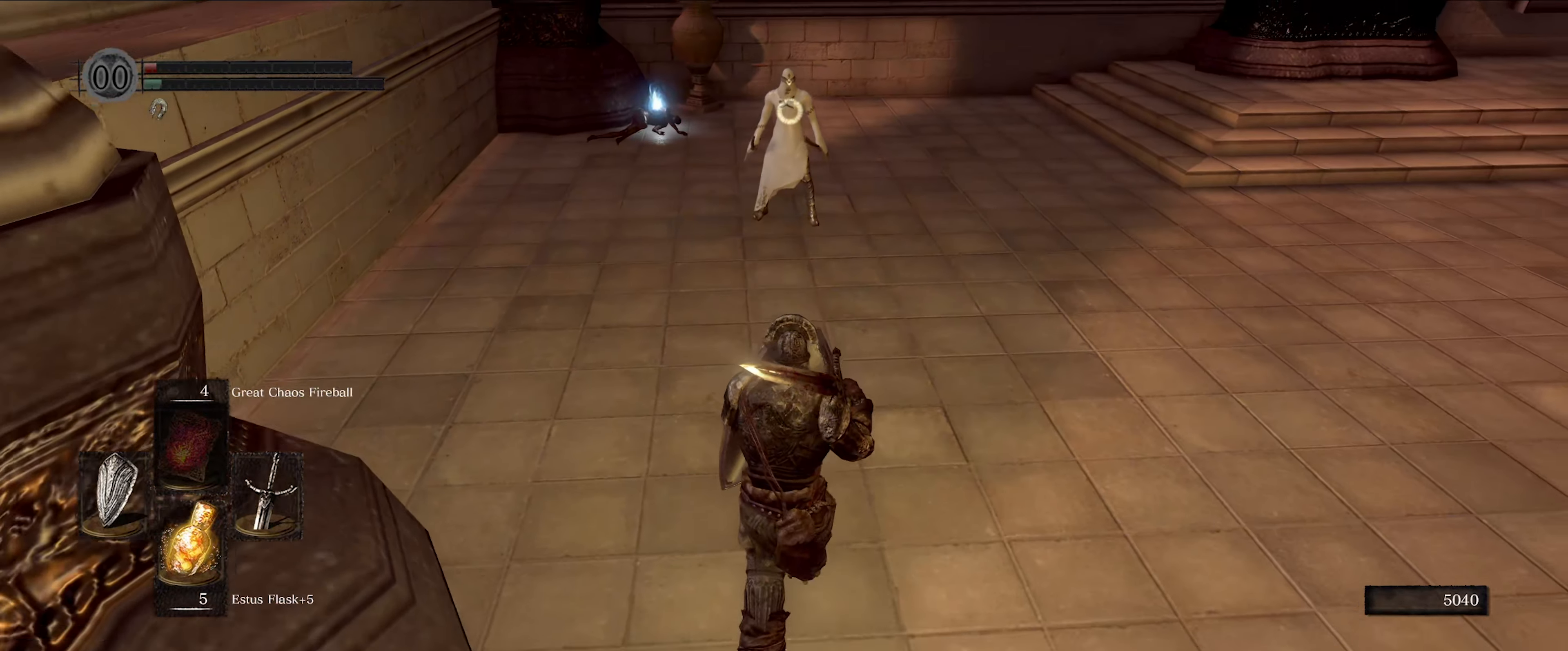
{"buttons": ["L1"], "left_stick": "down", "right_stick": "center", "events": []}
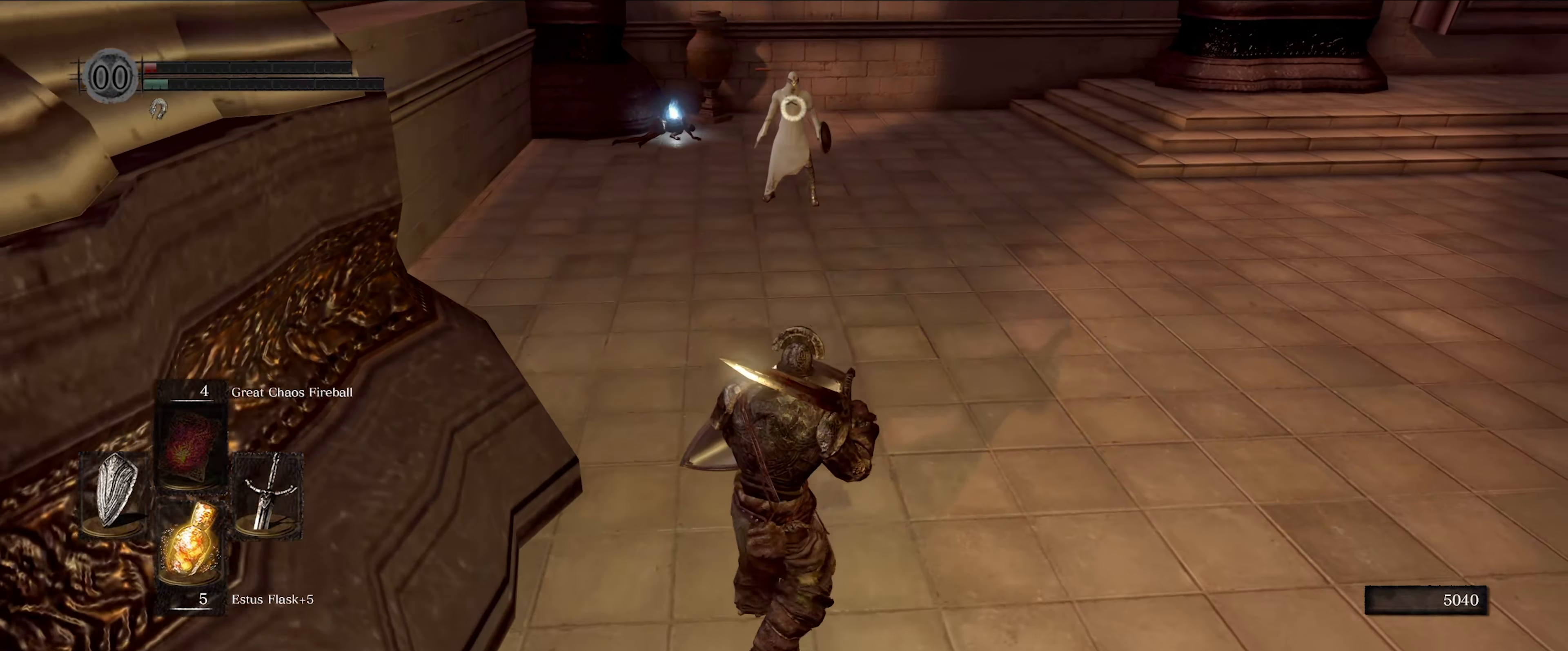
{"buttons": ["L1"], "left_stick": "down", "right_stick": "center", "events": []}
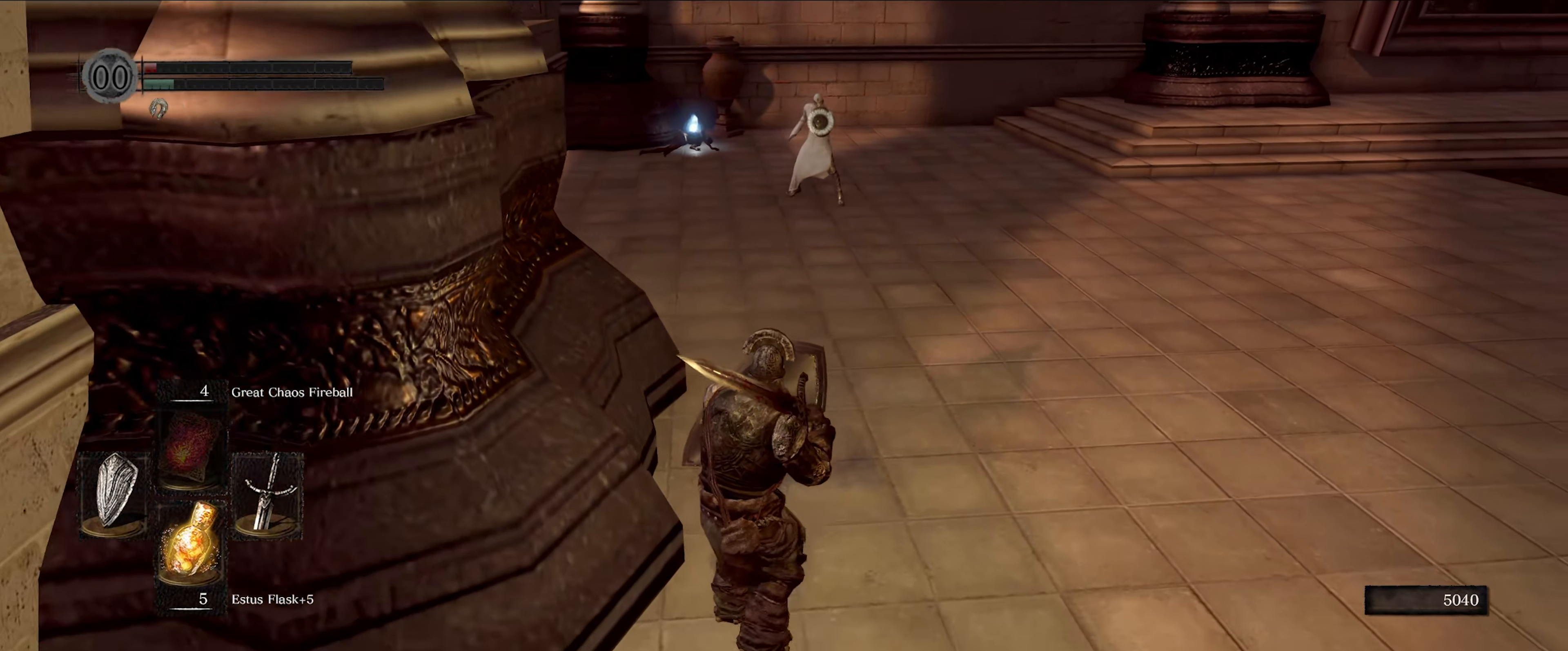
{"buttons": ["L1"], "left_stick": "down-left", "right_stick": "center", "events": [[116, "left_stick", "down-left"]]}
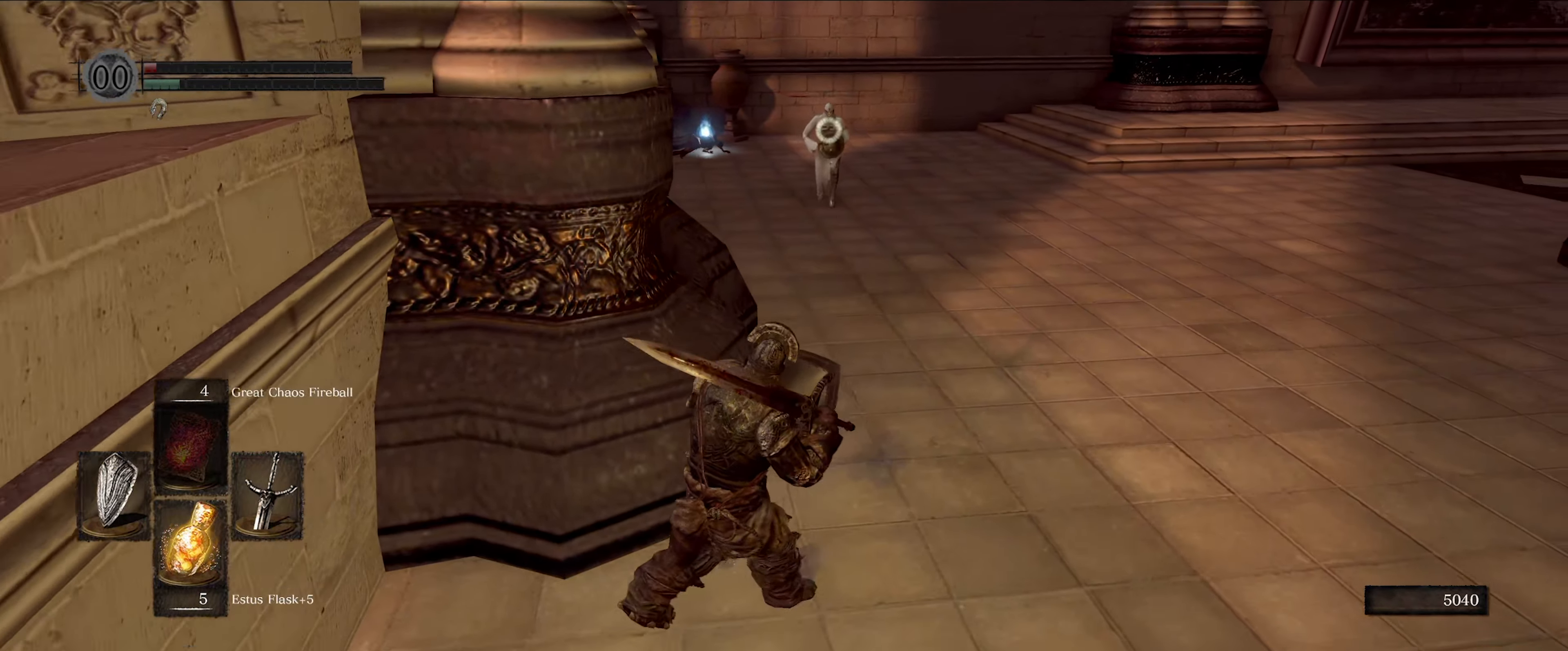
{"buttons": [], "left_stick": "center", "right_stick": "center", "events": [[150, "X", "down"], [250, "L1", "up"], [316, "X", "up"], [383, "left_stick", "center"]]}
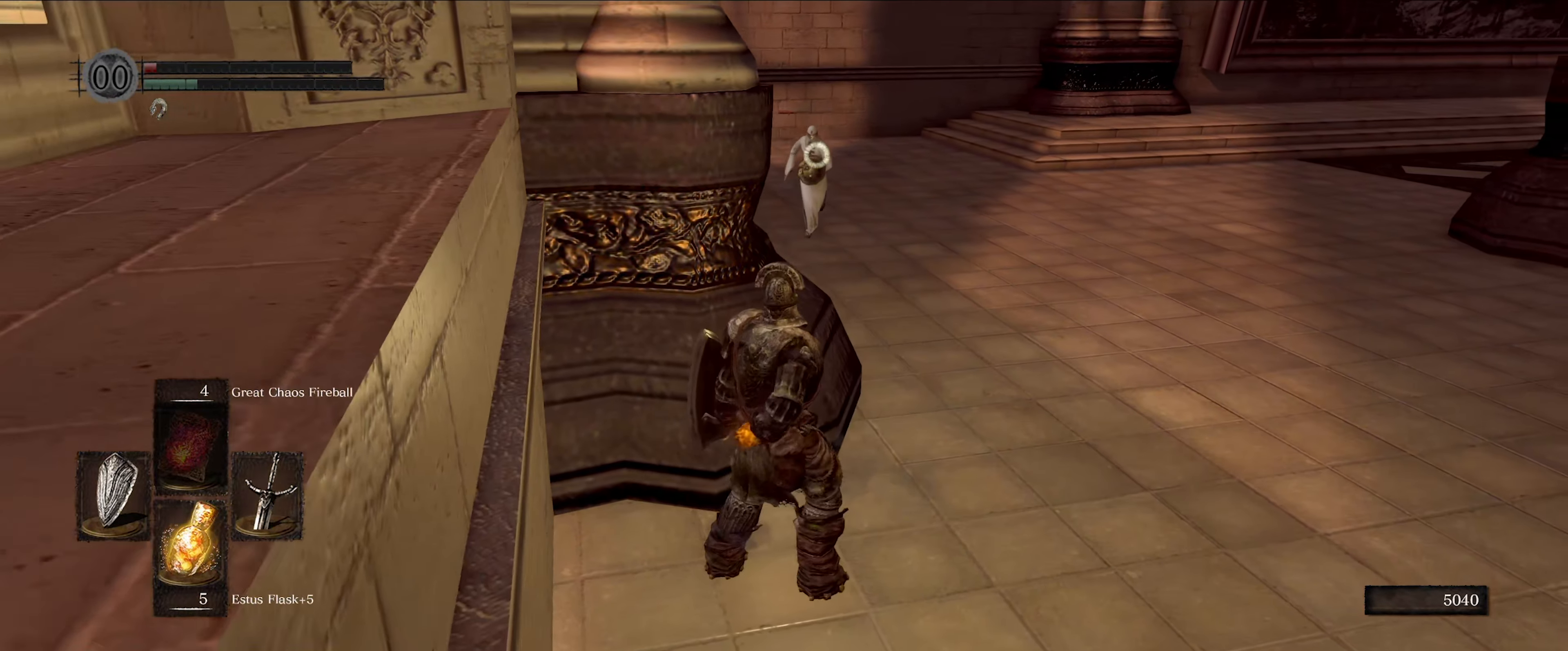
{"buttons": [], "left_stick": "center", "right_stick": "center", "events": []}
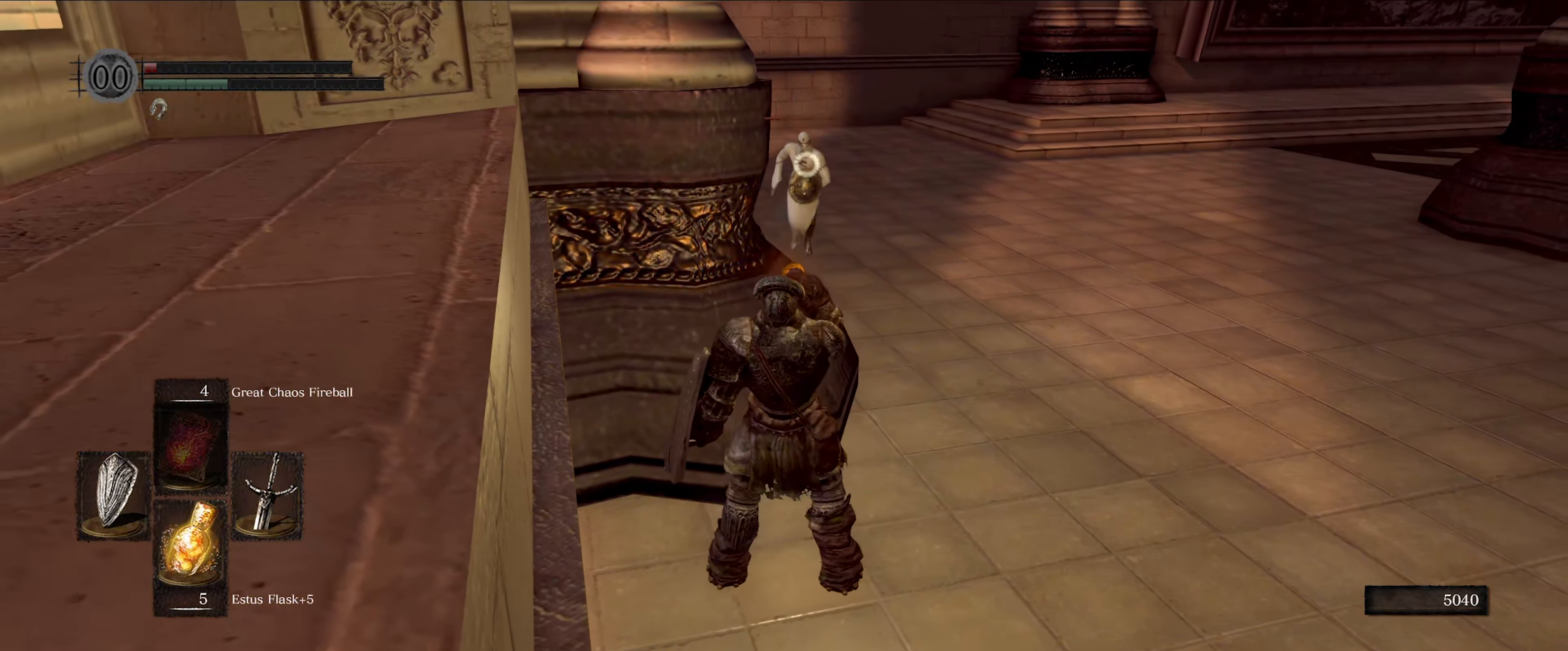
{"buttons": [], "left_stick": "center", "right_stick": "center", "events": []}
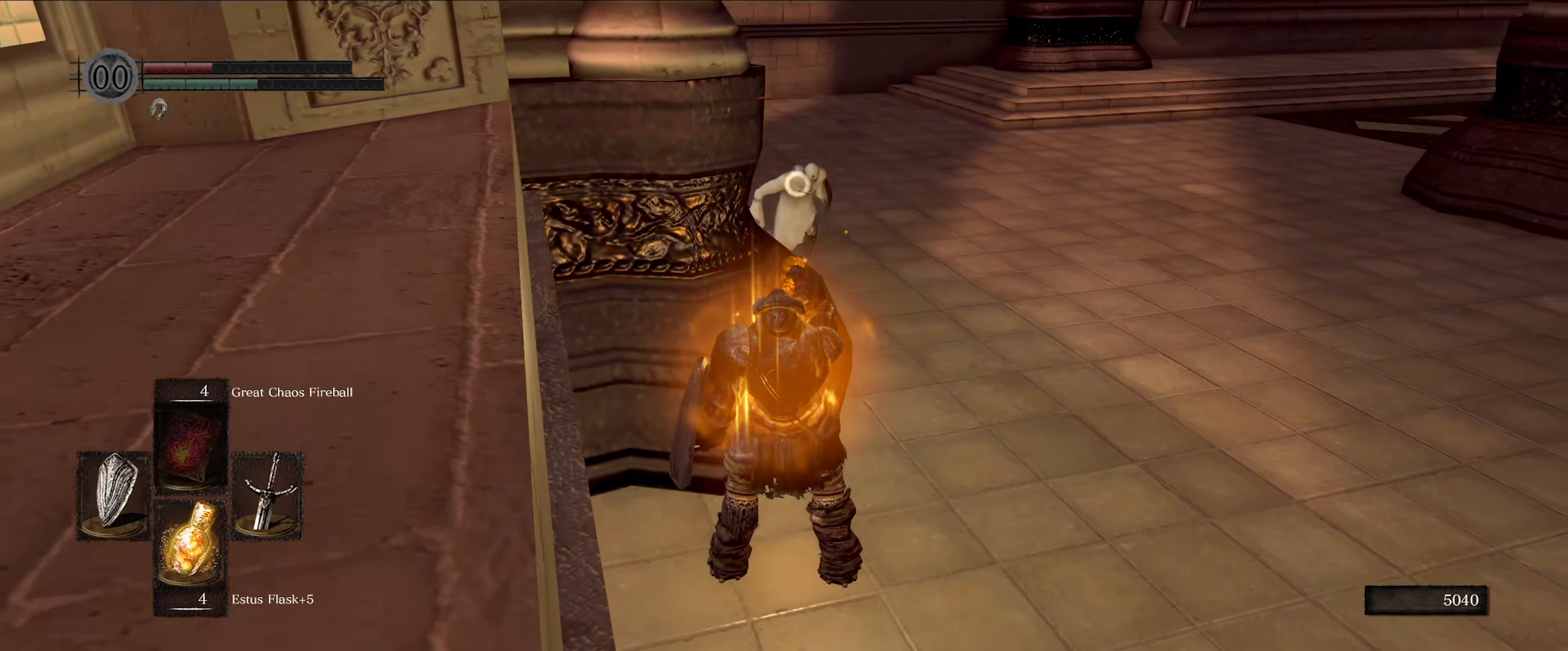
{"buttons": ["L1"], "left_stick": "up-right", "right_stick": "center", "events": [[16, "L1", "down"], [150, "left_stick", "up-right"]]}
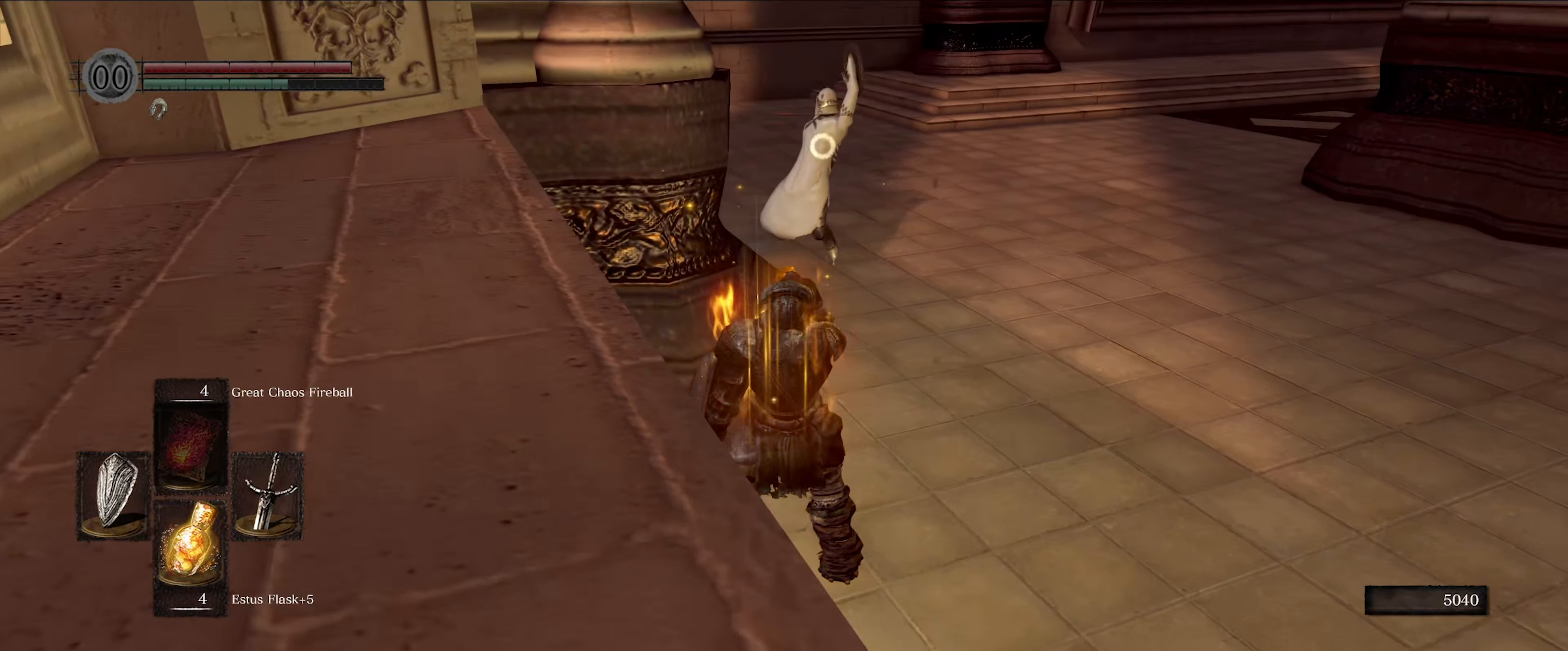
{"buttons": ["L1"], "left_stick": "up-right", "right_stick": "center", "events": []}
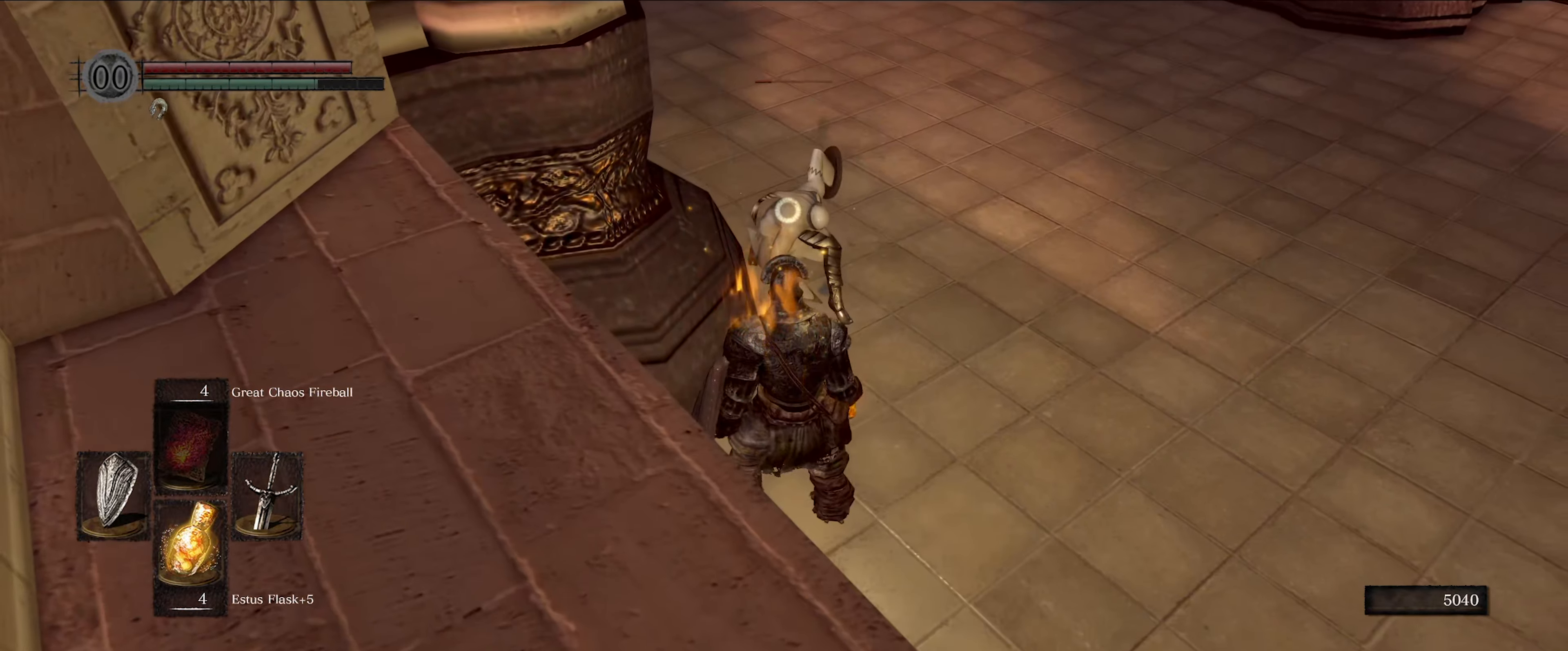
{"buttons": [], "left_stick": "center", "right_stick": "center", "events": [[83, "left_stick", "up"], [250, "L1", "up"], [283, "R1", "down"], [350, "left_stick", "center"], [400, "R1", "up"]]}
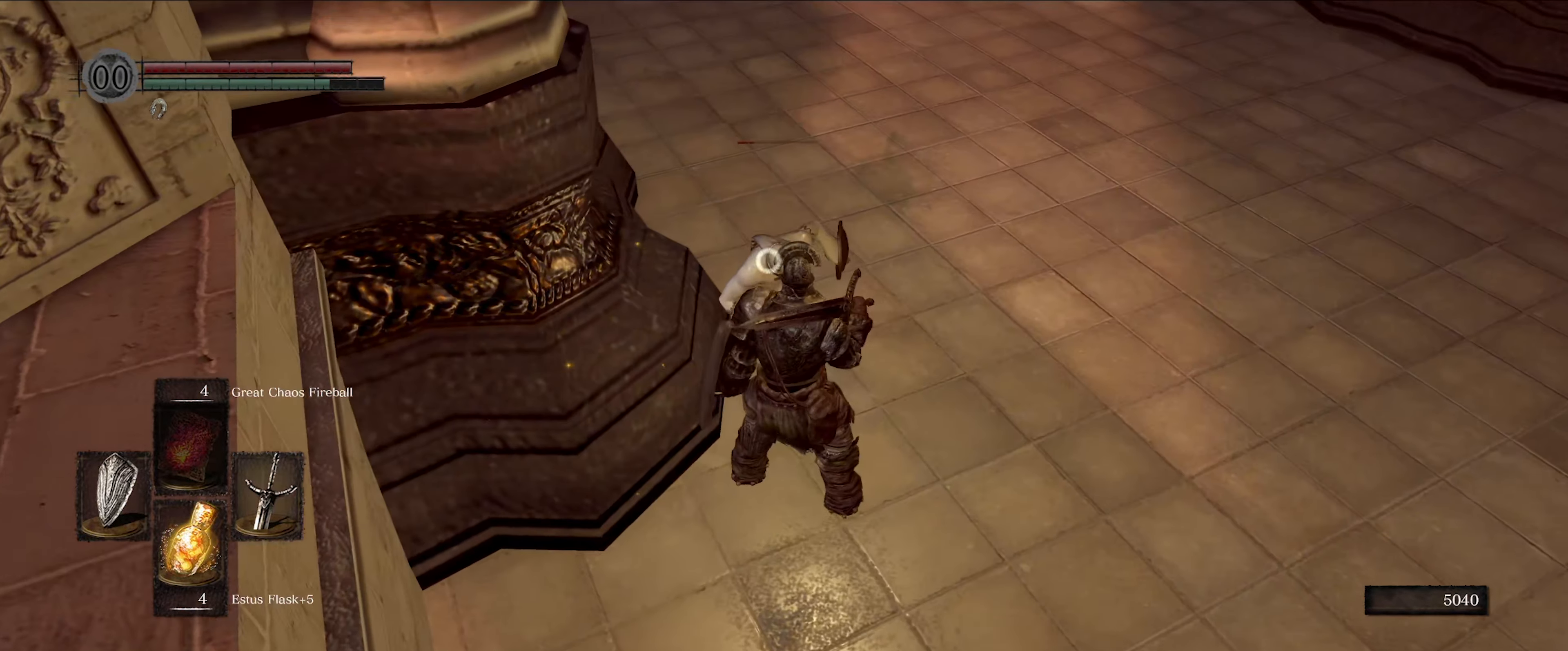
{"buttons": [], "left_stick": "center", "right_stick": "center", "events": []}
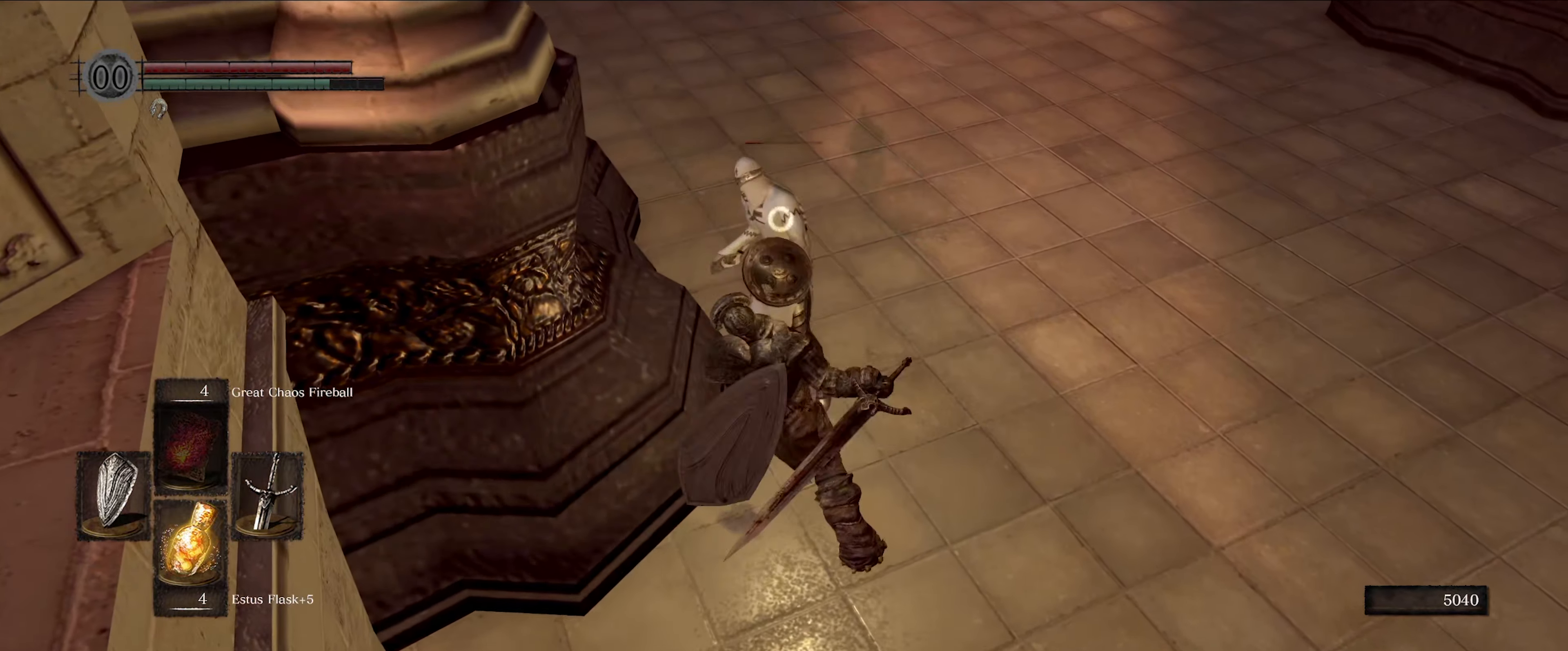
{"buttons": [], "left_stick": "center", "right_stick": "center", "events": []}
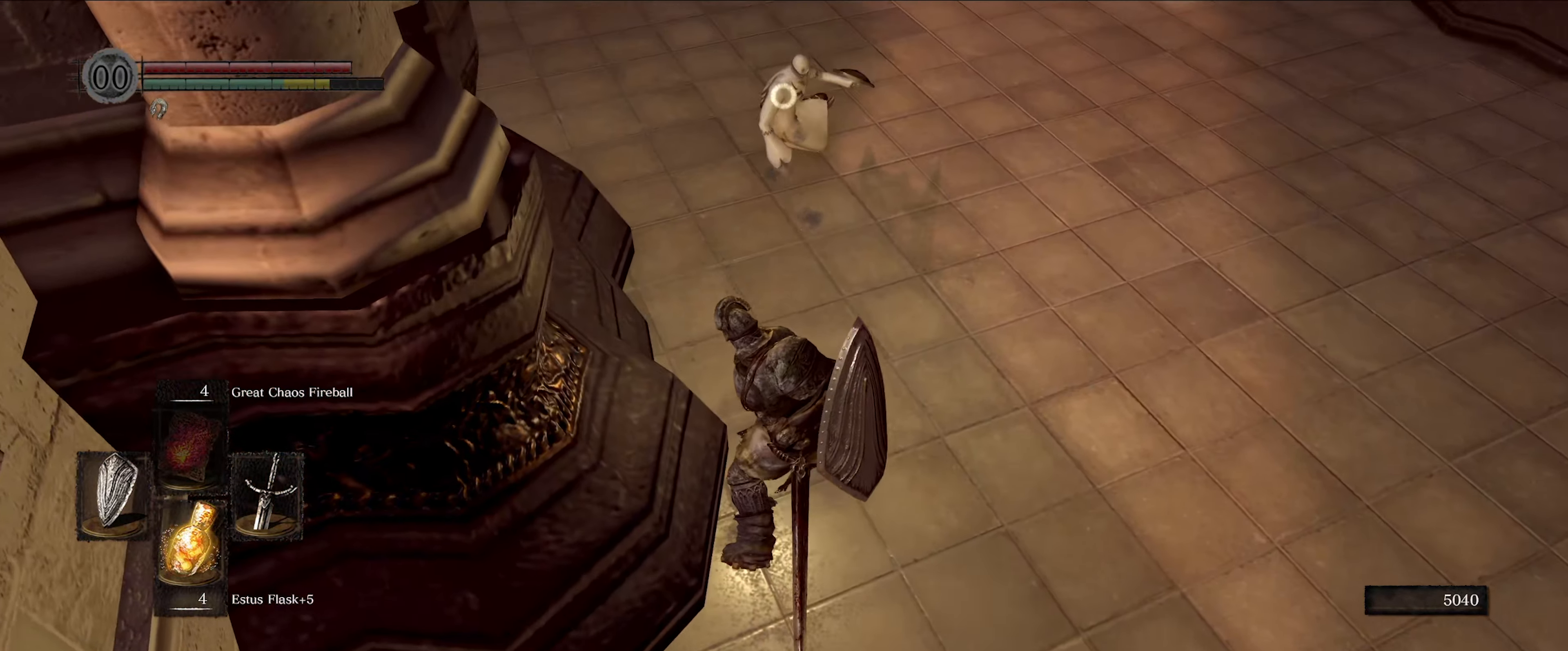
{"buttons": [], "left_stick": "up", "right_stick": "center", "events": [[100, "left_stick", "up"]]}
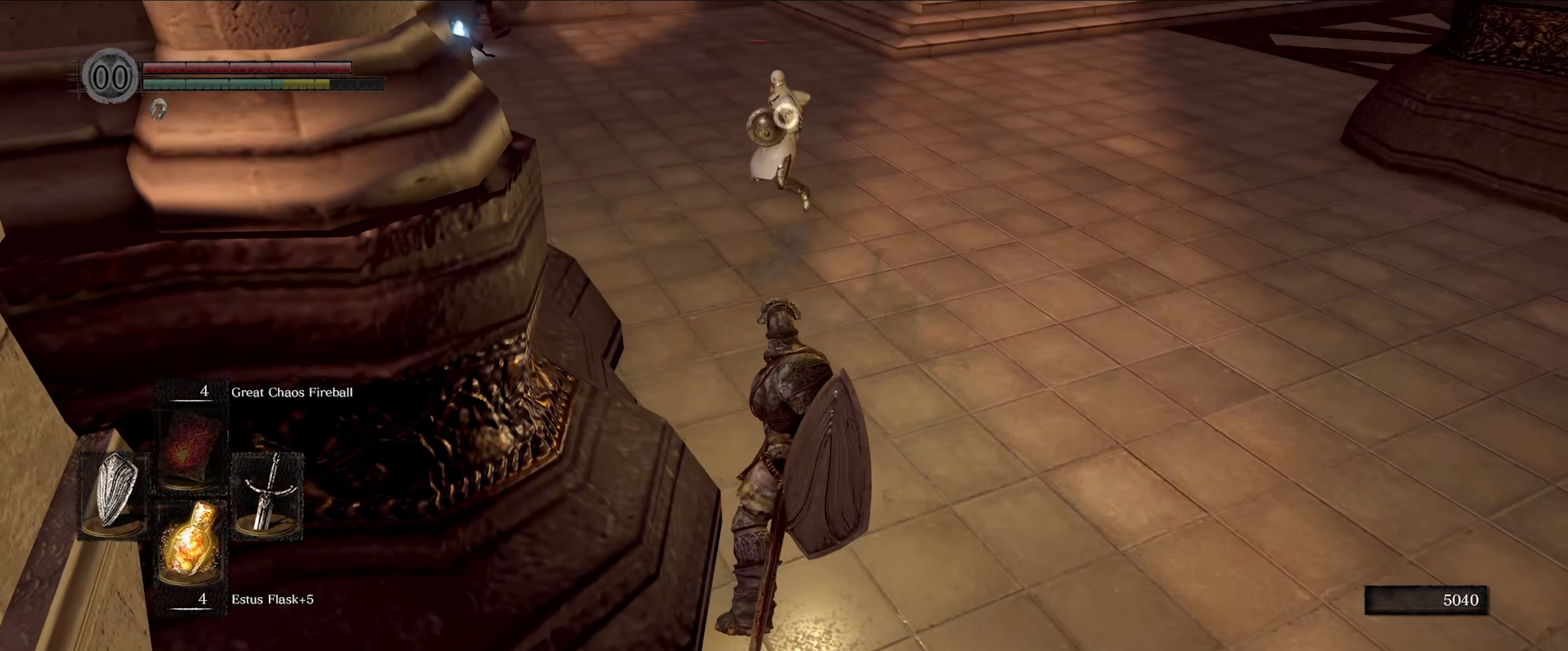
{"buttons": ["L1"], "left_stick": "up", "right_stick": "center", "events": [[350, "L1", "down"]]}
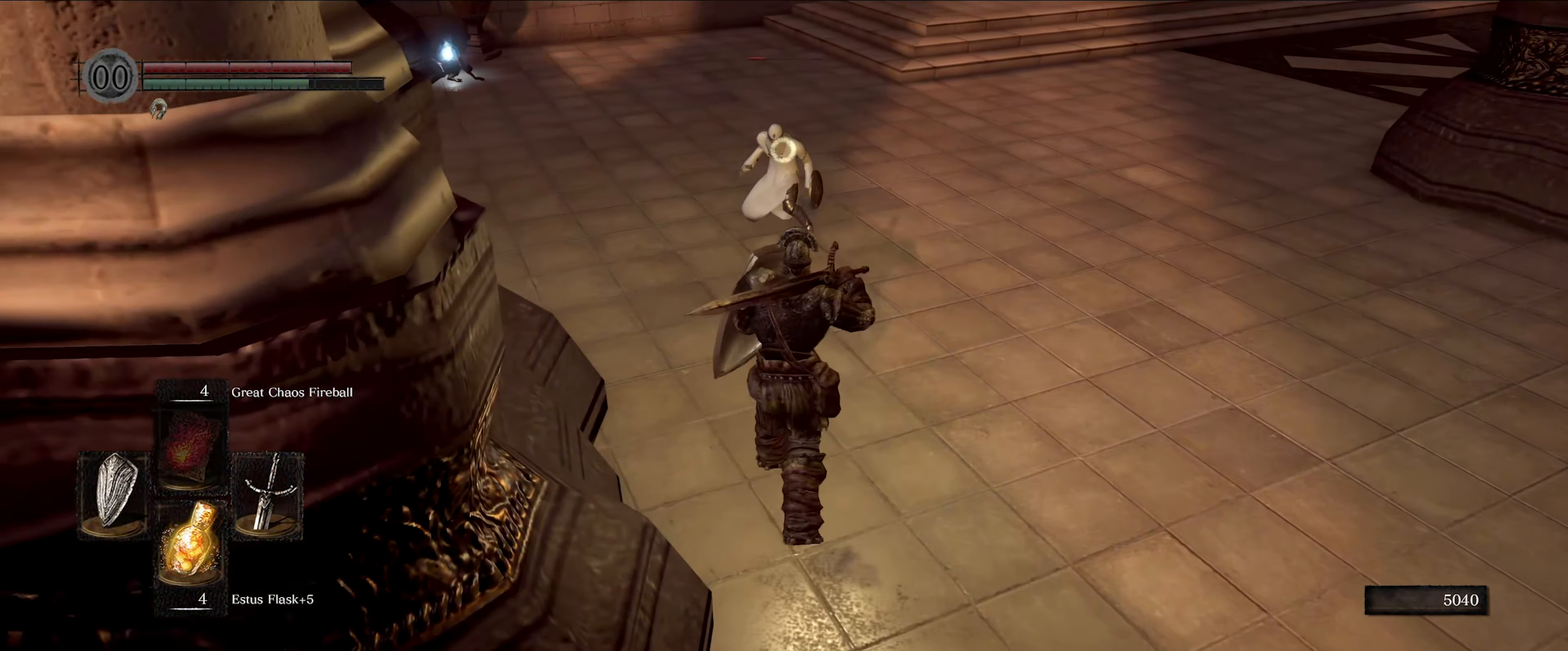
{"buttons": ["L1"], "left_stick": "up", "right_stick": "center", "events": []}